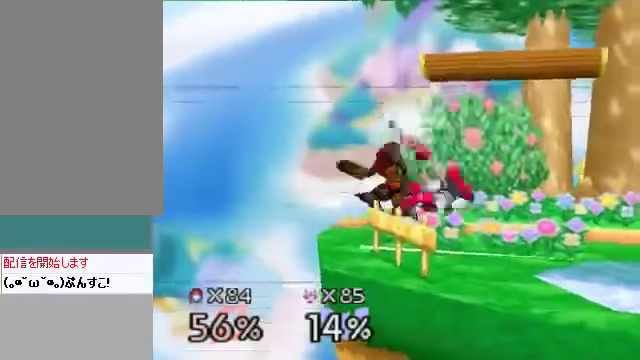
Gameplay with a controller (Nintendo layout); each line is a JSON object with the inputs held at the frame after it. "events" lists button and stick changes between this image and that frame as [ms after this image, input, new state], when the widget could be followed in between. Not read: L3 R3 Z.
{"buttons": [], "left_stick": "down-right", "events": [[34, "A", "down"], [101, "A", "up"], [469, "left_stick", "down-right"]]}
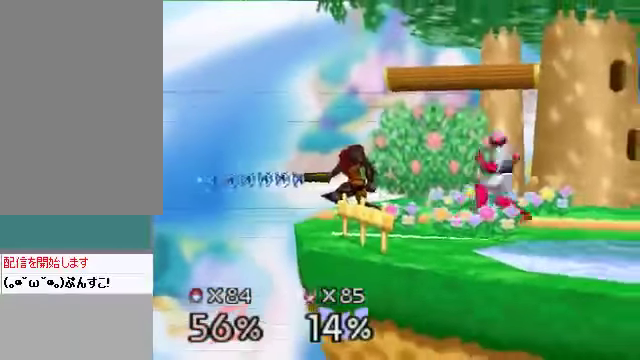
{"buttons": [], "left_stick": "right", "events": [[33, "left_stick", "up-right"], [134, "left_stick", "right"]]}
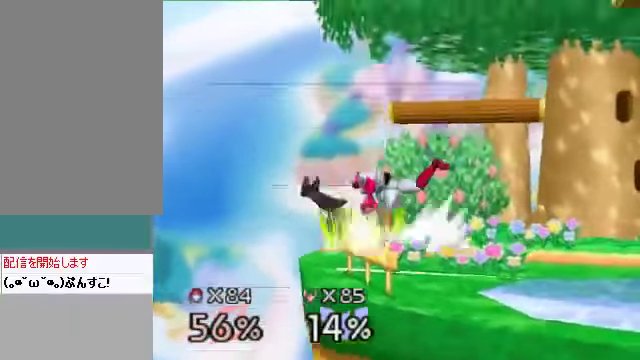
{"buttons": [], "left_stick": "left", "events": [[235, "left_stick", "center"], [369, "left_stick", "left"]]}
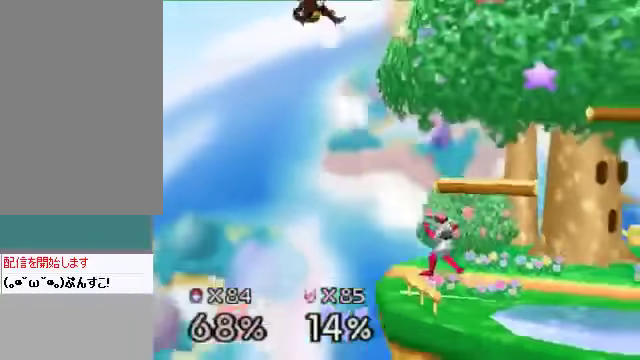
{"buttons": [], "left_stick": "left", "events": []}
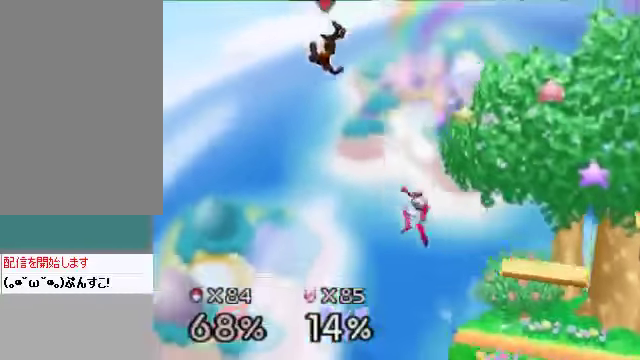
{"buttons": [], "left_stick": "up-right", "events": [[167, "left_stick", "center"], [301, "left_stick", "up-right"], [334, "A", "down"], [334, "B", "down"], [368, "B", "up"], [368, "C_DOWN", "down"], [368, "C_LEFT", "down"], [401, "A", "up"], [435, "C_DOWN", "up"], [435, "C_LEFT", "up"]]}
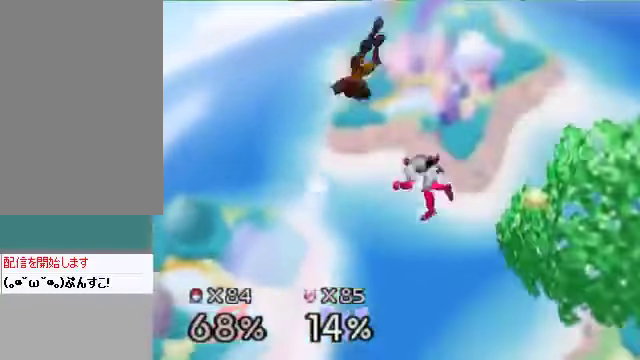
{"buttons": [], "left_stick": "right", "events": [[100, "left_stick", "right"]]}
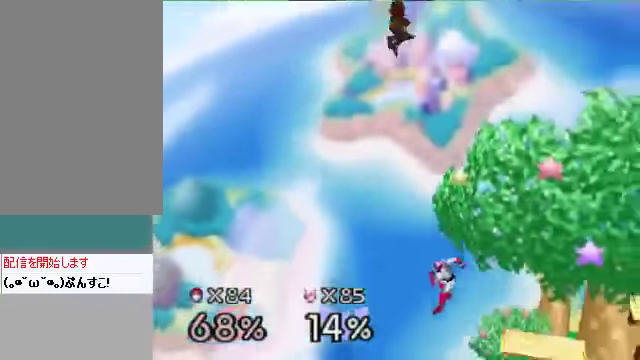
{"buttons": [], "left_stick": "right", "events": []}
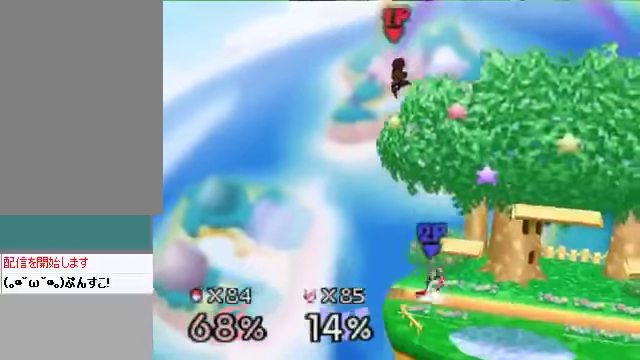
{"buttons": [], "left_stick": "right", "events": [[301, "left_stick", "center"], [368, "A", "down"], [435, "A", "up"], [435, "left_stick", "right"]]}
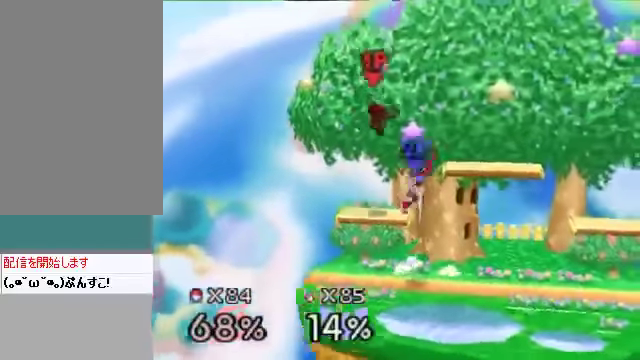
{"buttons": [], "left_stick": "right", "events": [[201, "left_stick", "left"], [368, "left_stick", "center"], [435, "left_stick", "right"]]}
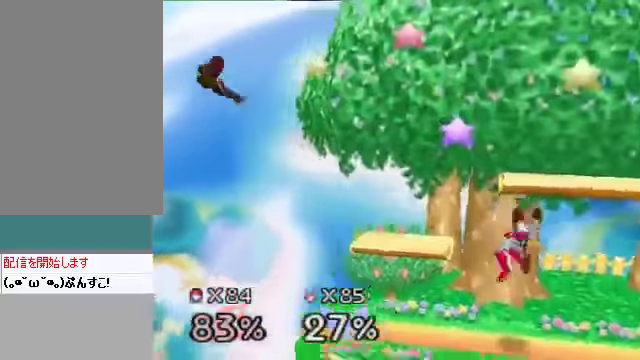
{"buttons": [], "left_stick": "down-right", "events": [[201, "left_stick", "down-right"], [335, "B", "down"], [402, "B", "up"]]}
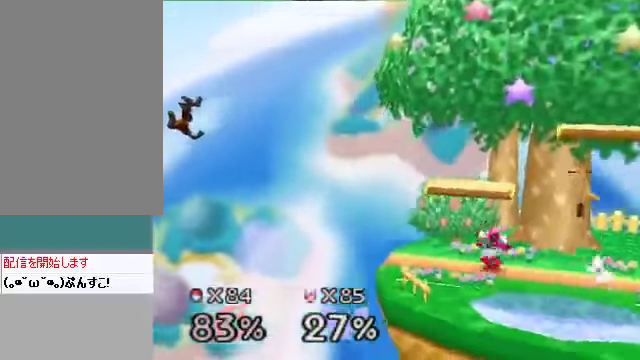
{"buttons": [], "left_stick": "right", "events": [[34, "B", "down"], [67, "B", "up"], [201, "B", "down"], [235, "C_LEFT", "down"], [268, "B", "up"], [302, "C_LEFT", "up"], [302, "C_UP", "down"], [335, "C_UP", "up"], [402, "left_stick", "right"]]}
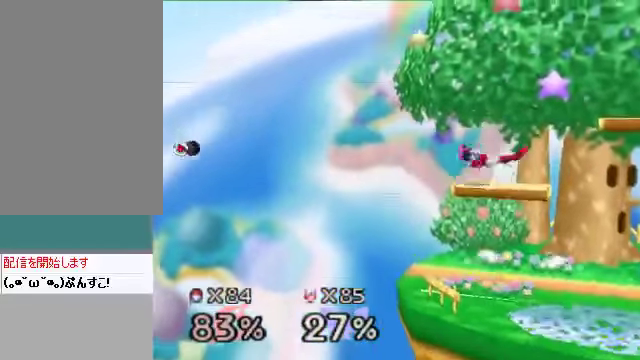
{"buttons": [], "left_stick": "up-right", "events": [[34, "left_stick", "up-right"], [235, "C_LEFT", "down"], [268, "C_DOWN", "down"], [302, "C_DOWN", "up"], [302, "C_LEFT", "up"], [302, "C_UP", "down"], [369, "C_UP", "up"]]}
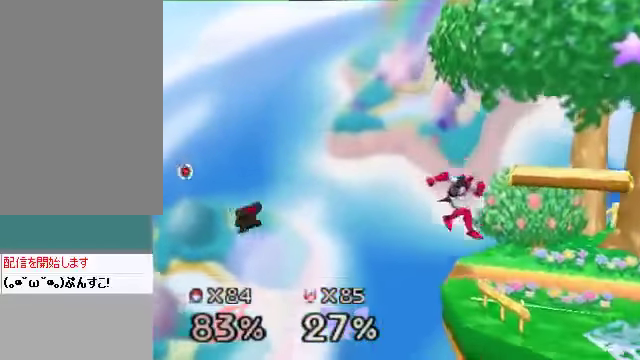
{"buttons": ["B"], "left_stick": "up-right"}
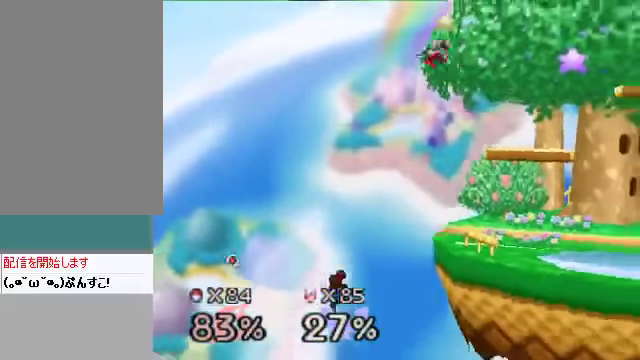
{"buttons": [], "left_stick": "up-right", "events": [[67, "B", "up"], [401, "C_RIGHT", "down"], [401, "C_UP", "down"], [435, "C_RIGHT", "up"], [468, "C_UP", "up"]]}
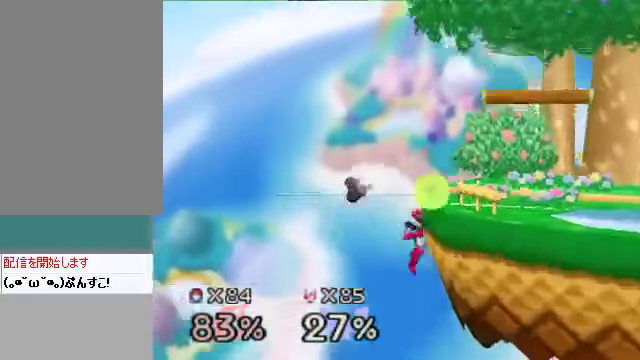
{"buttons": [], "left_stick": "up-right", "events": [[134, "C_DOWN", "down"], [134, "C_LEFT", "down"], [167, "C_DOWN", "up"], [167, "C_LEFT", "up"], [167, "C_RIGHT", "down"], [167, "C_UP", "down"], [234, "C_RIGHT", "up"], [234, "C_UP", "up"]]}
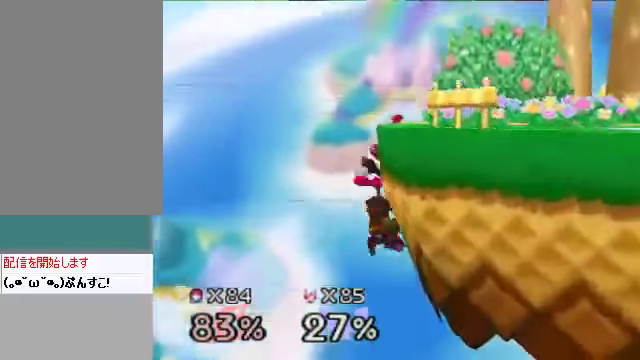
{"buttons": [], "left_stick": "right", "events": [[100, "left_stick", "down-right"], [268, "left_stick", "right"]]}
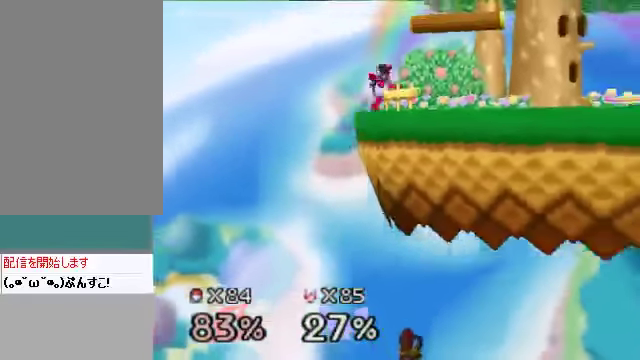
{"buttons": [], "left_stick": "center", "events": [[34, "C_DOWN", "down"], [101, "C_DOWN", "up"], [134, "left_stick", "center"]]}
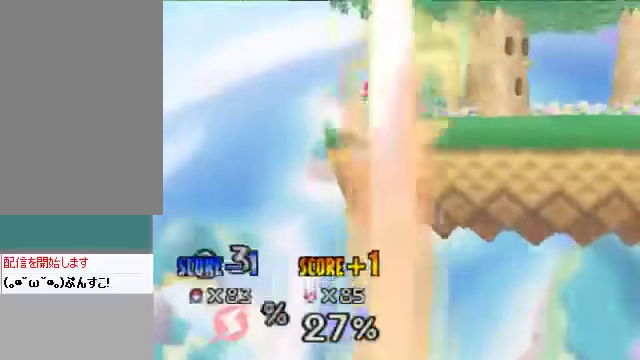
{"buttons": [], "left_stick": "center", "events": []}
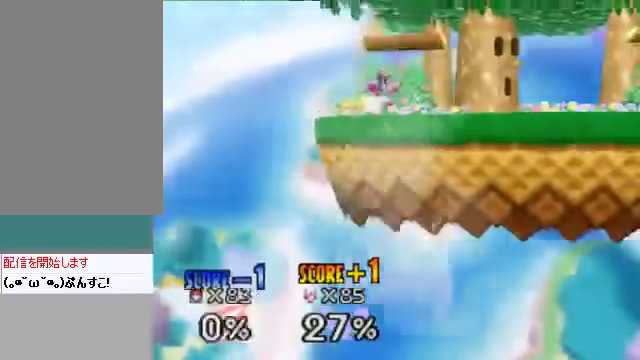
{"buttons": [], "left_stick": "center", "events": []}
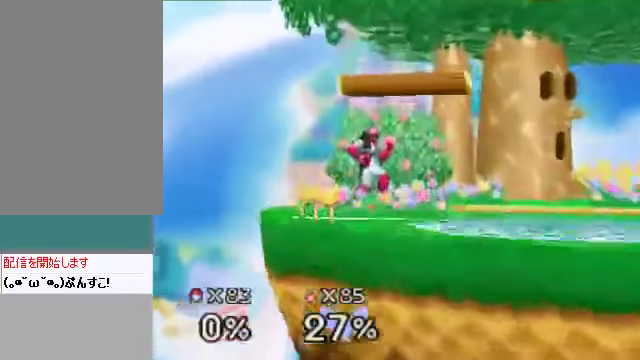
{"buttons": [], "left_stick": "center", "events": []}
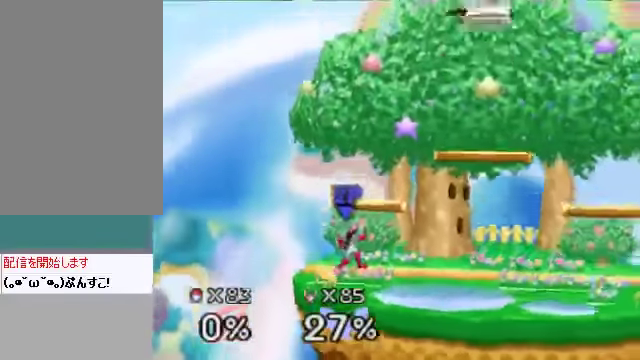
{"buttons": [], "left_stick": "left", "events": [[502, "left_stick", "left"]]}
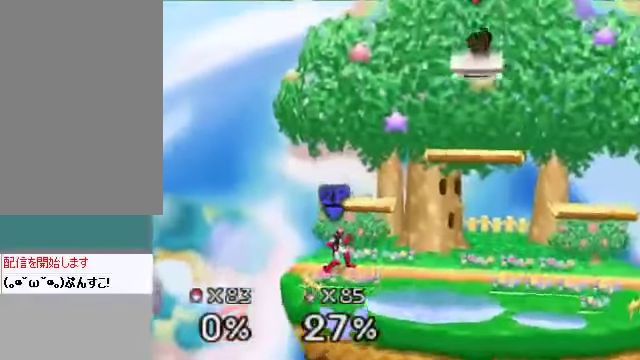
{"buttons": [], "left_stick": "center", "events": [[268, "left_stick", "down"], [335, "A", "down"], [402, "A", "up"], [469, "left_stick", "center"]]}
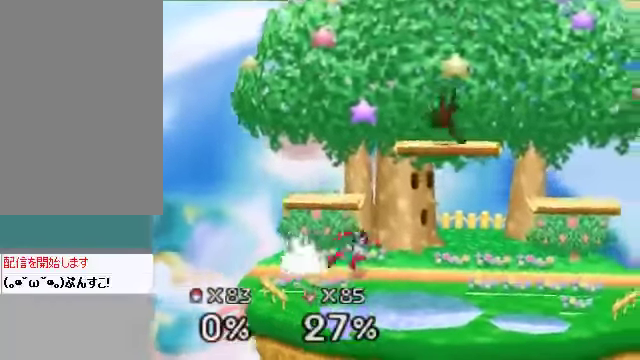
{"buttons": [], "left_stick": "left", "events": [[201, "left_stick", "right"], [335, "left_stick", "left"]]}
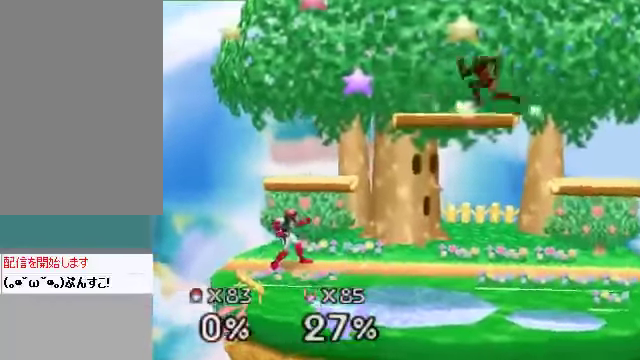
{"buttons": ["A"], "left_stick": "down-left", "events": [[302, "left_stick", "down"], [469, "A", "down"], [503, "left_stick", "down-left"]]}
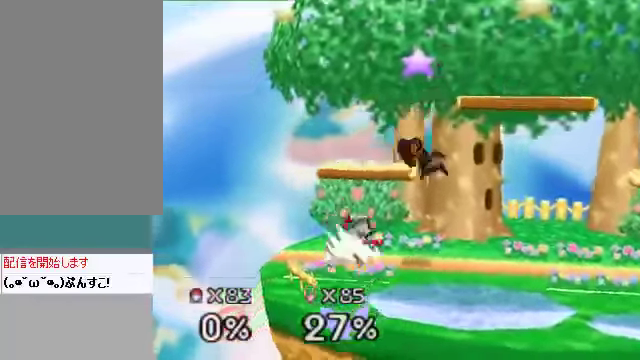
{"buttons": [], "left_stick": "left", "events": [[67, "A", "up"], [267, "left_stick", "center"], [468, "left_stick", "left"]]}
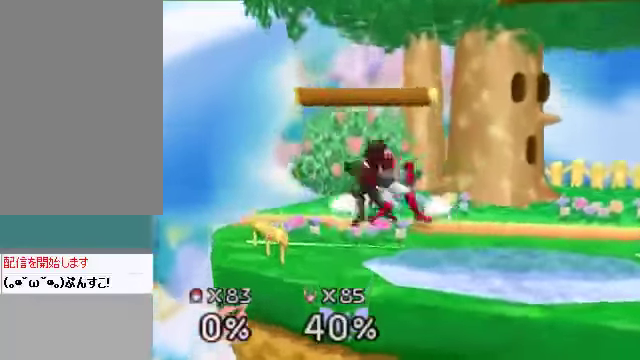
{"buttons": [], "left_stick": "left", "events": [[33, "left_stick", "right"], [100, "left_stick", "down-right"], [268, "left_stick", "center"], [435, "left_stick", "left"]]}
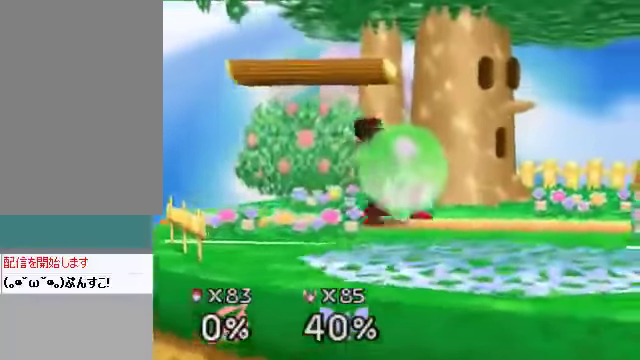
{"buttons": [], "left_stick": "center", "events": [[67, "left_stick", "right"], [134, "left_stick", "center"]]}
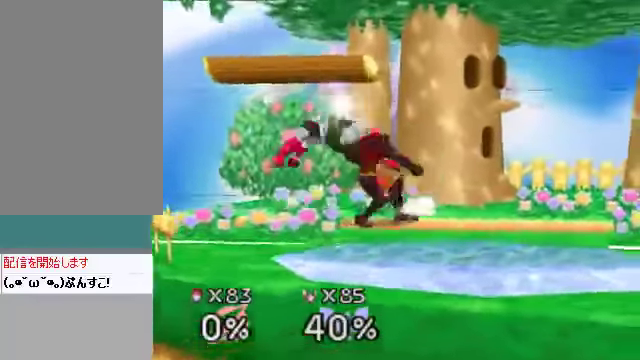
{"buttons": [], "left_stick": "right", "events": [[167, "left_stick", "left"], [301, "left_stick", "center"], [435, "left_stick", "right"]]}
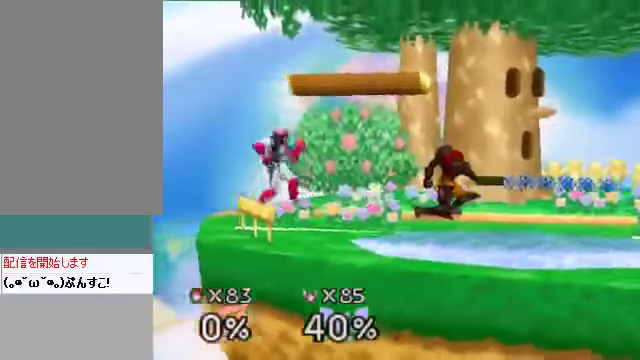
{"buttons": [], "left_stick": "up-left", "events": [[201, "left_stick", "center"], [402, "left_stick", "up-right"], [469, "left_stick", "up-left"]]}
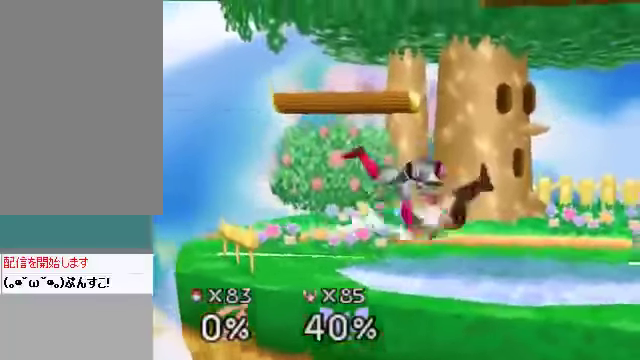
{"buttons": [], "left_stick": "up-left", "events": [[67, "left_stick", "center"], [134, "left_stick", "up-right"], [201, "left_stick", "up-left"], [301, "left_stick", "down-left"], [402, "left_stick", "up-left"]]}